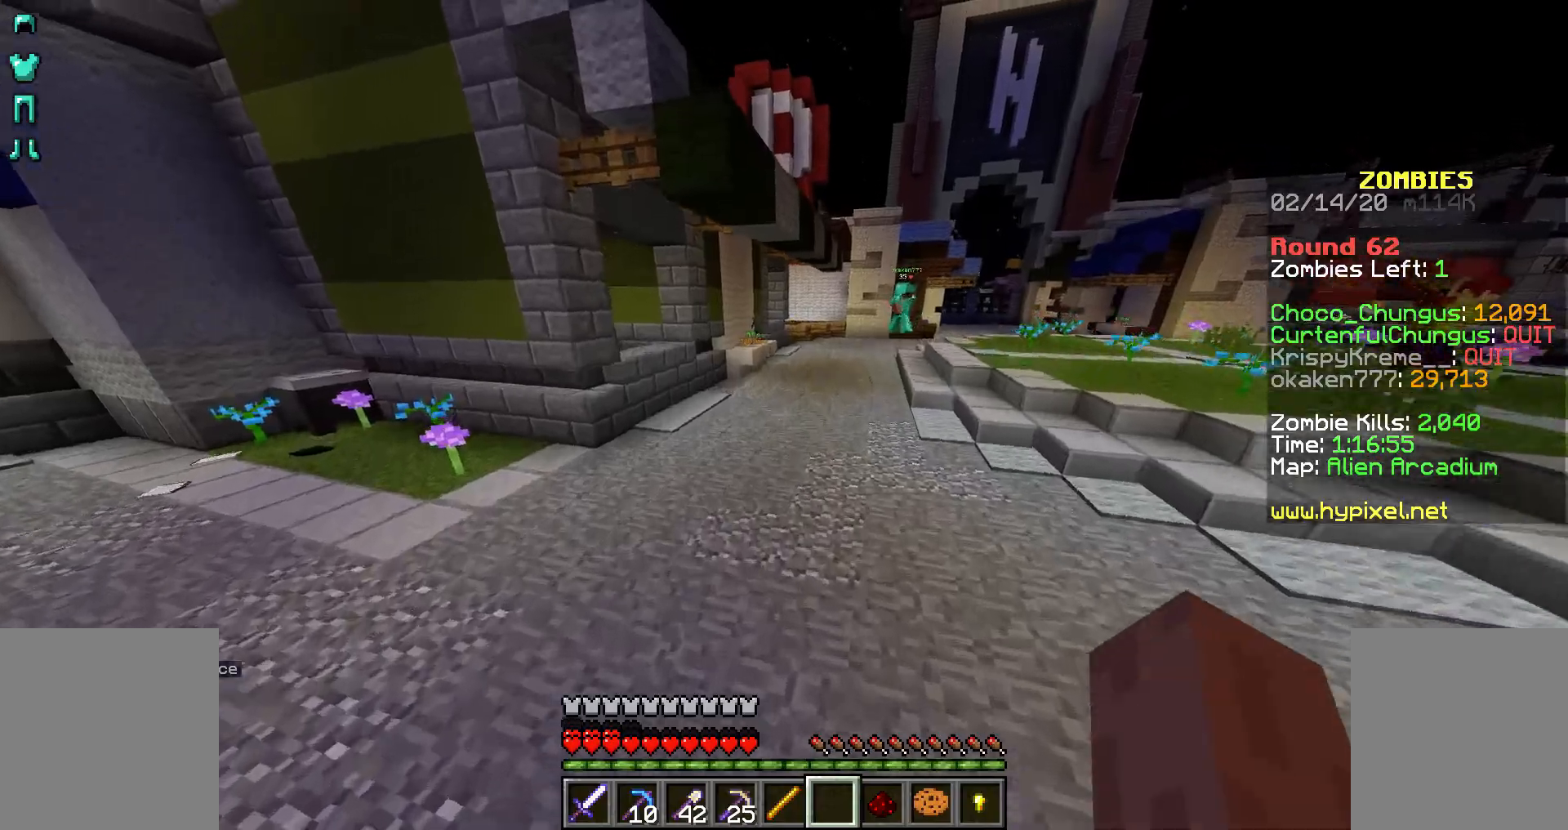
Gameplay with keyboard and mouse; each line is a JSON object with the keys and mouse buttons held at the frame after it. "events" lists presses ("down") and releases ("up") of "a", "d", "s", "shift", "space", "w", "mouse_left" and "mouse_right" between this image and that frame as [ms after this image, input, new state], when the widget could be followed in between. "mouse_left", "mouse_right" = the "left", "right" buttons of the "mouse" list. No other keys are recorded. Fast repeated clicks can show as one long hold. Not read: mouse_move.
{"keys": ["space", "w"], "mouse": [], "events": []}
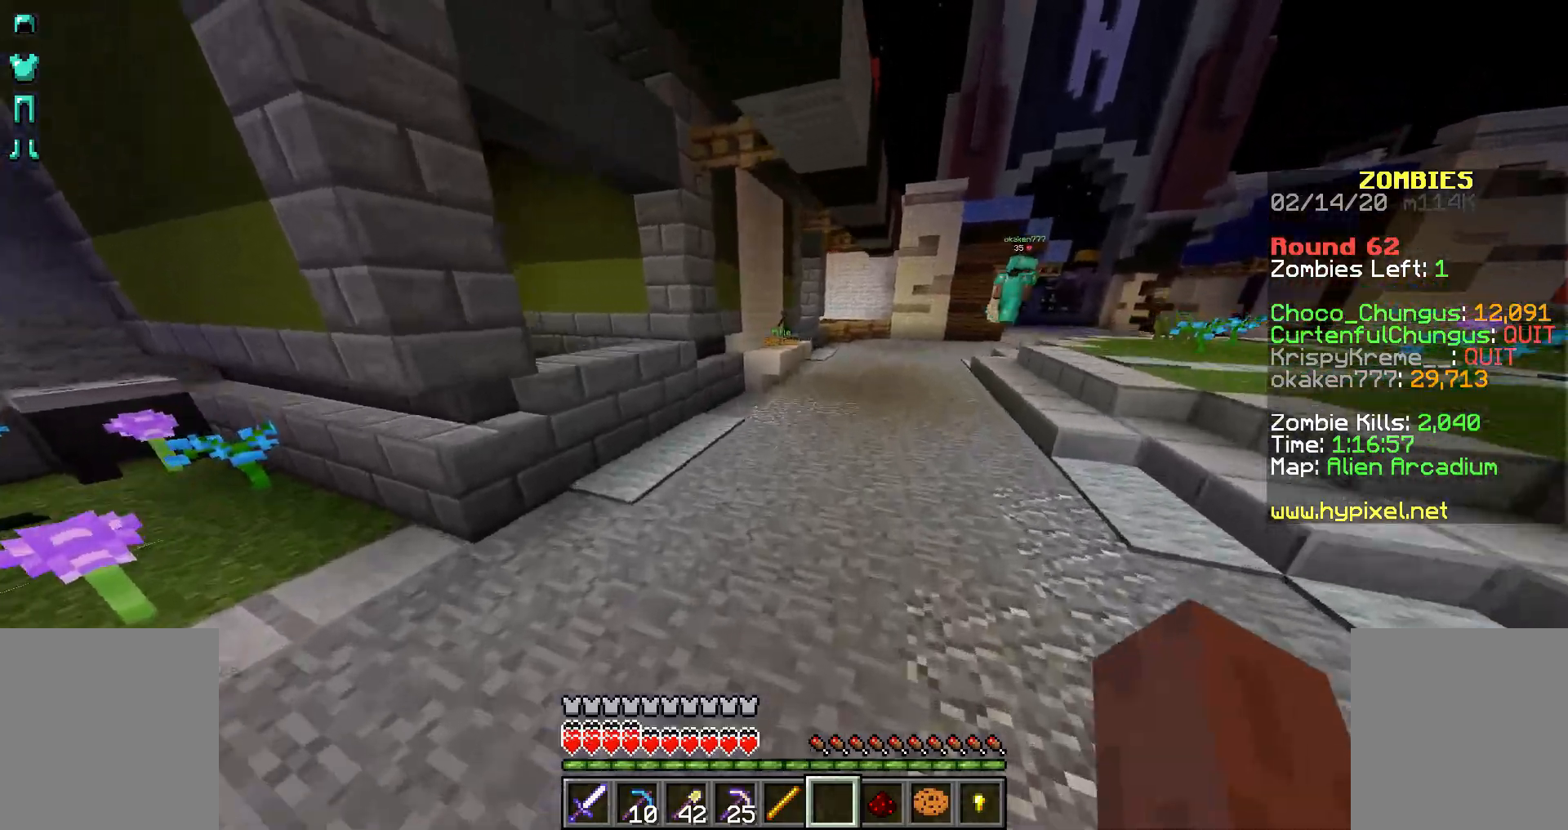
{"keys": ["space", "w"], "mouse": [], "events": []}
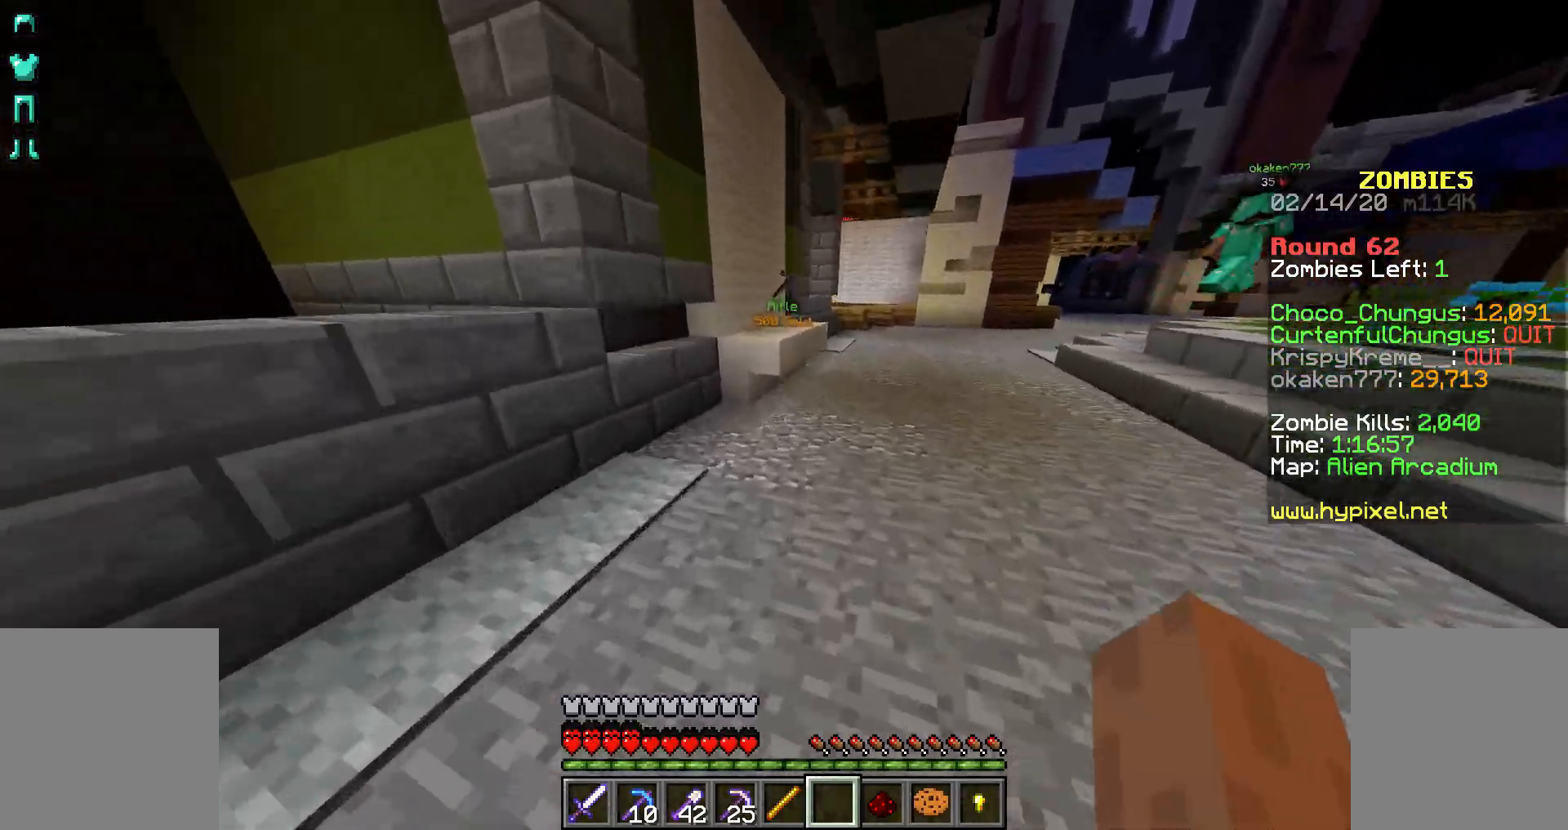
{"keys": ["space", "w"], "mouse": [], "events": []}
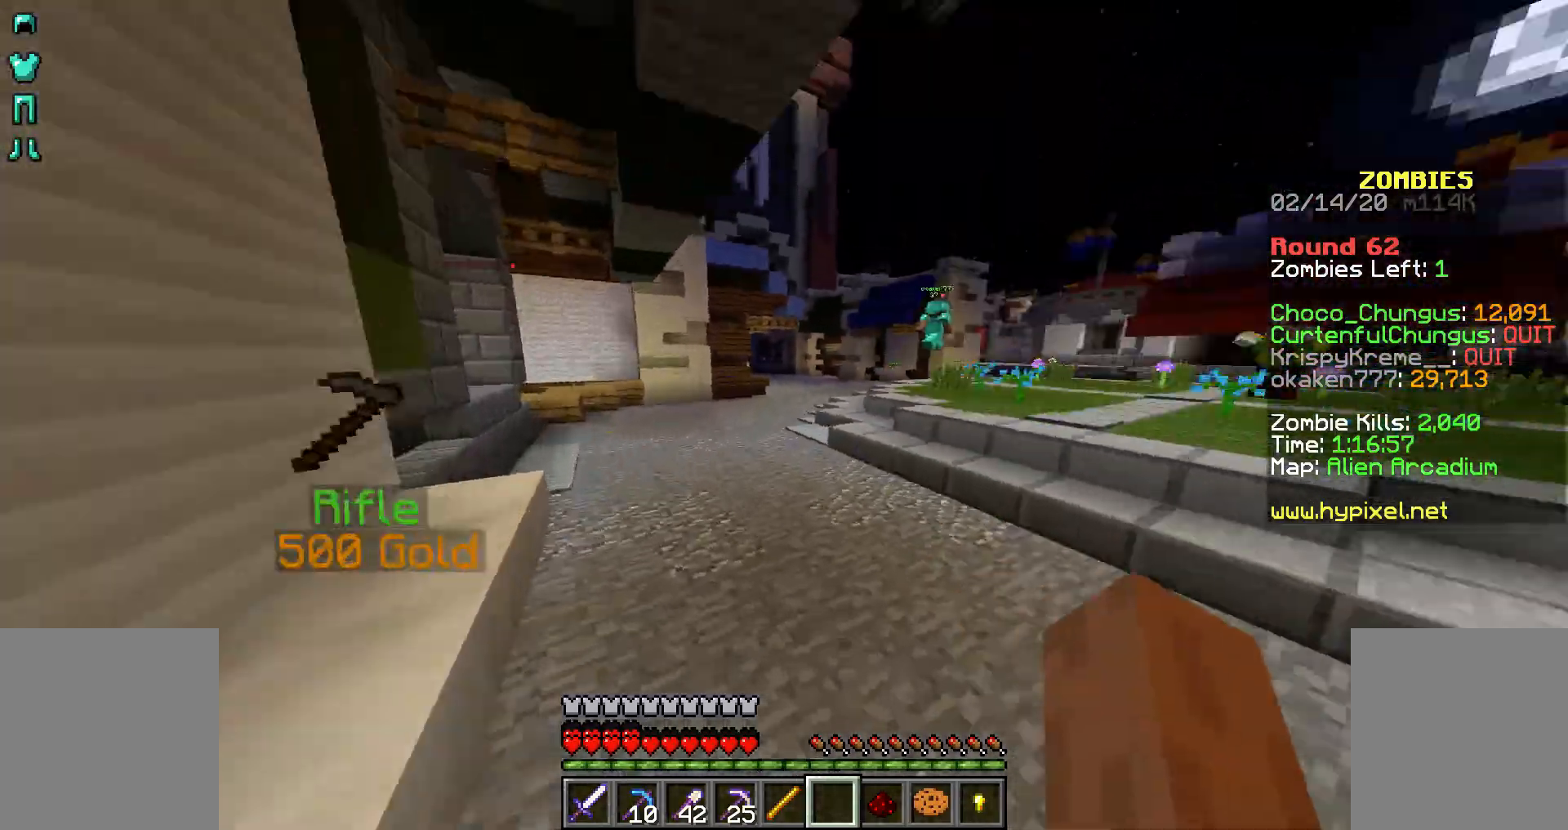
{"keys": ["space", "w"], "mouse": [], "events": []}
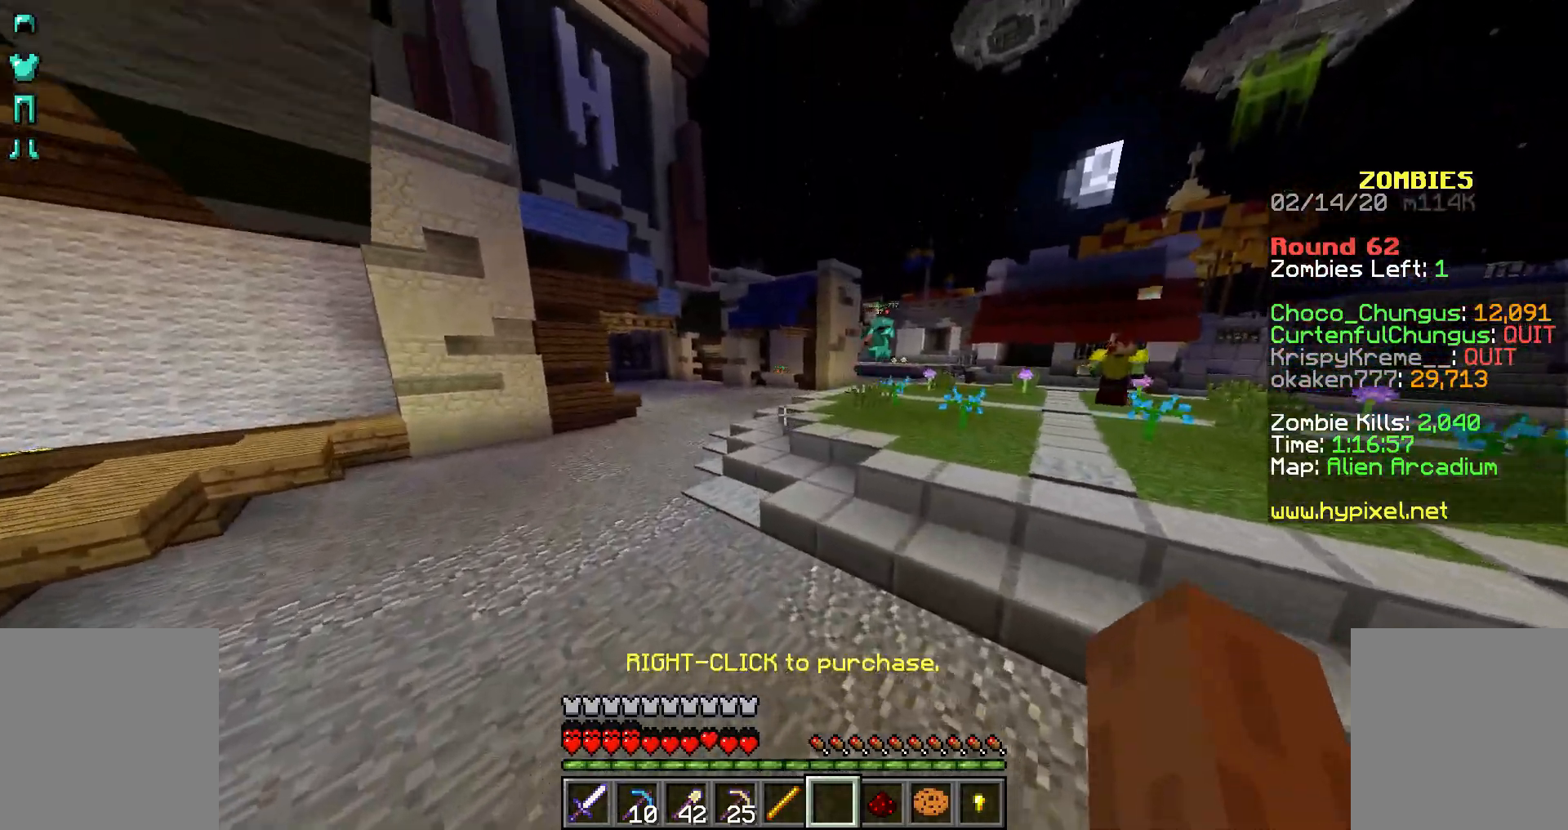
{"keys": ["space", "w"], "mouse": [], "events": []}
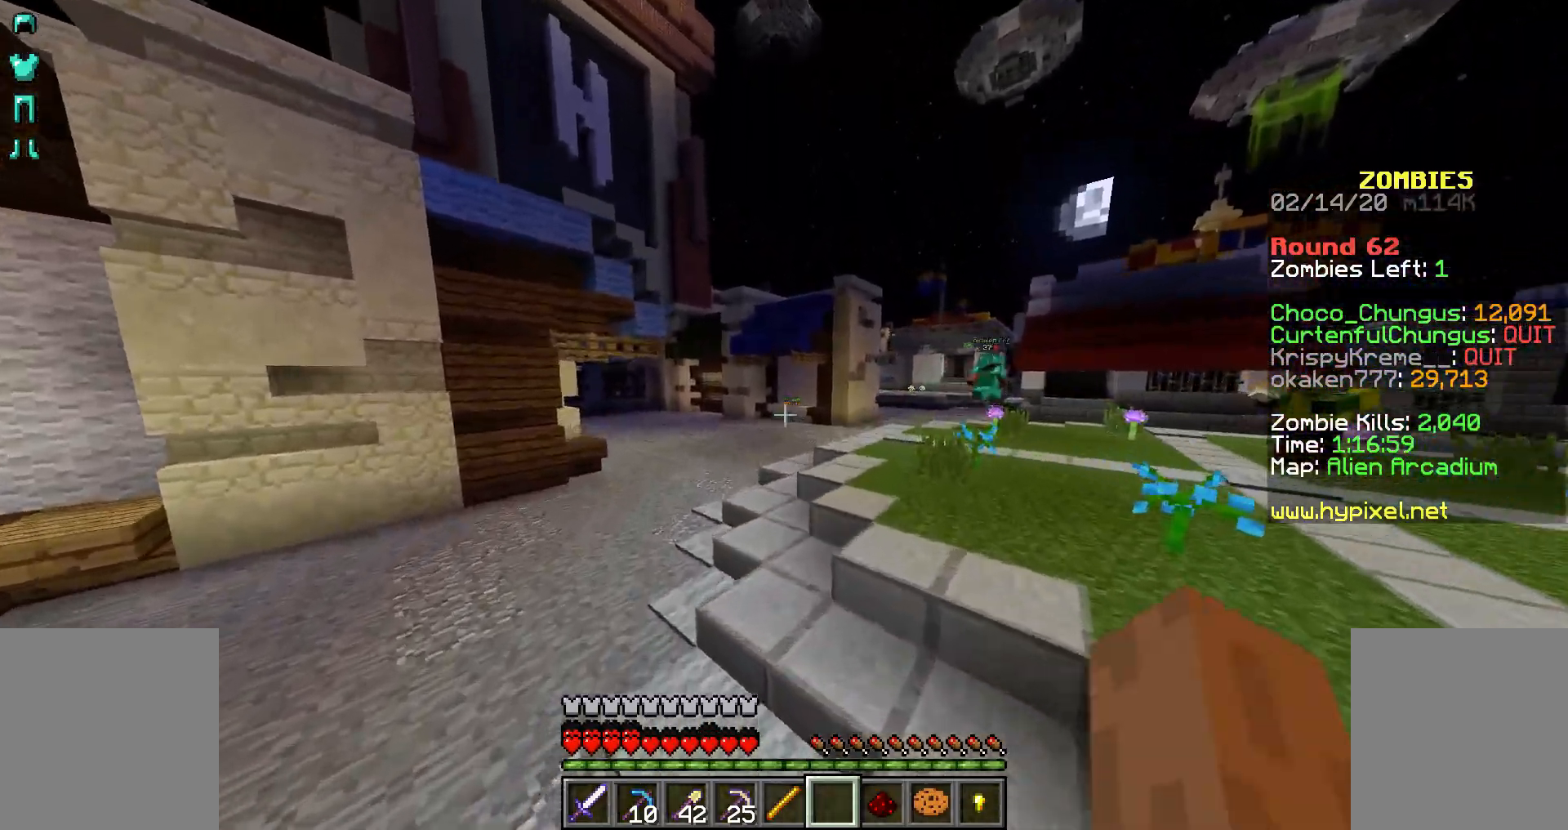
{"keys": ["space", "w"], "mouse": [], "events": []}
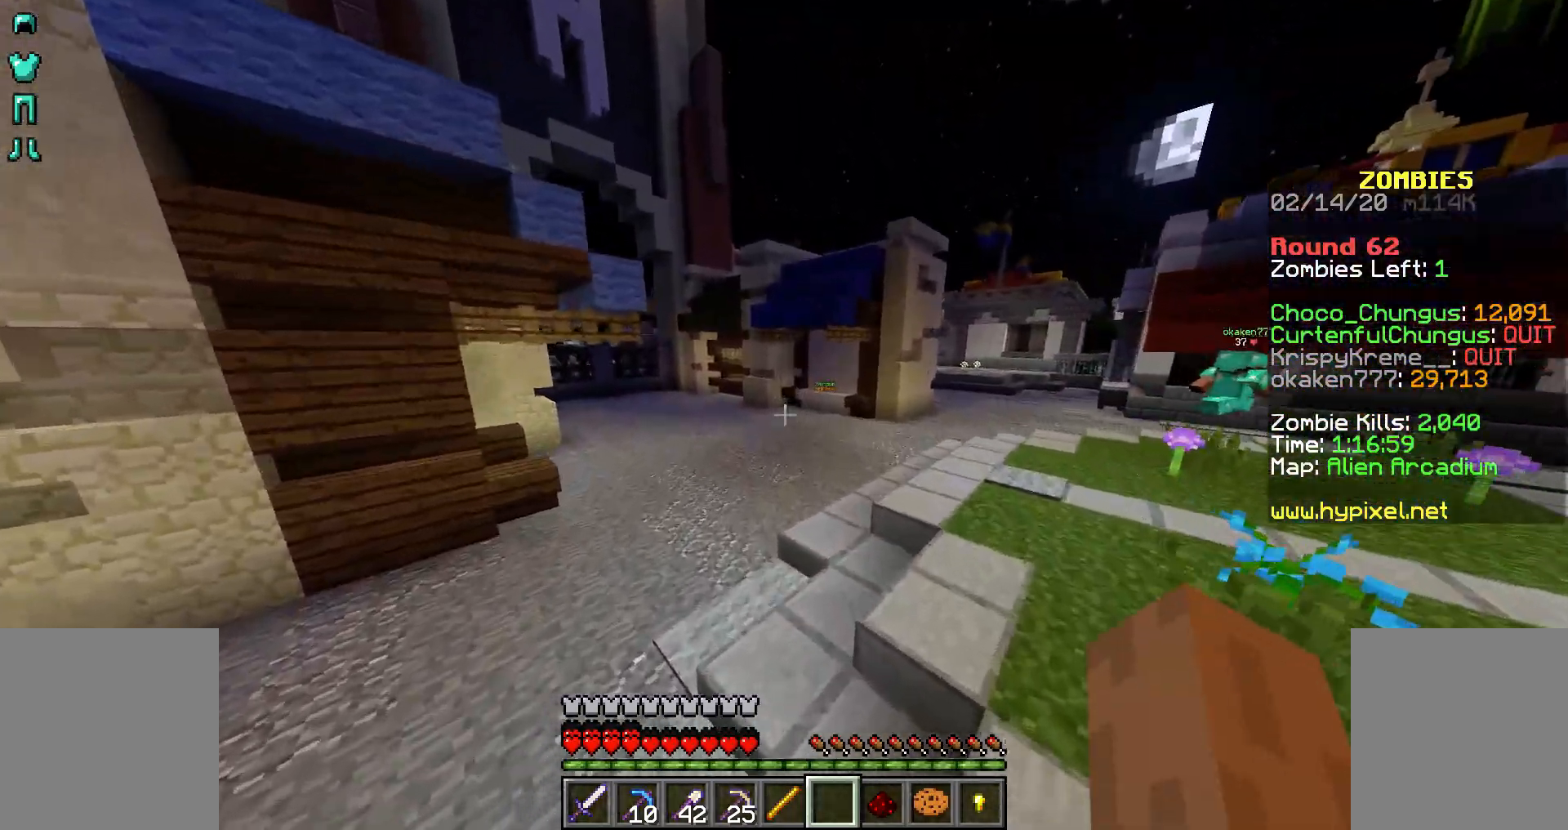
{"keys": ["space", "w"], "mouse": [], "events": []}
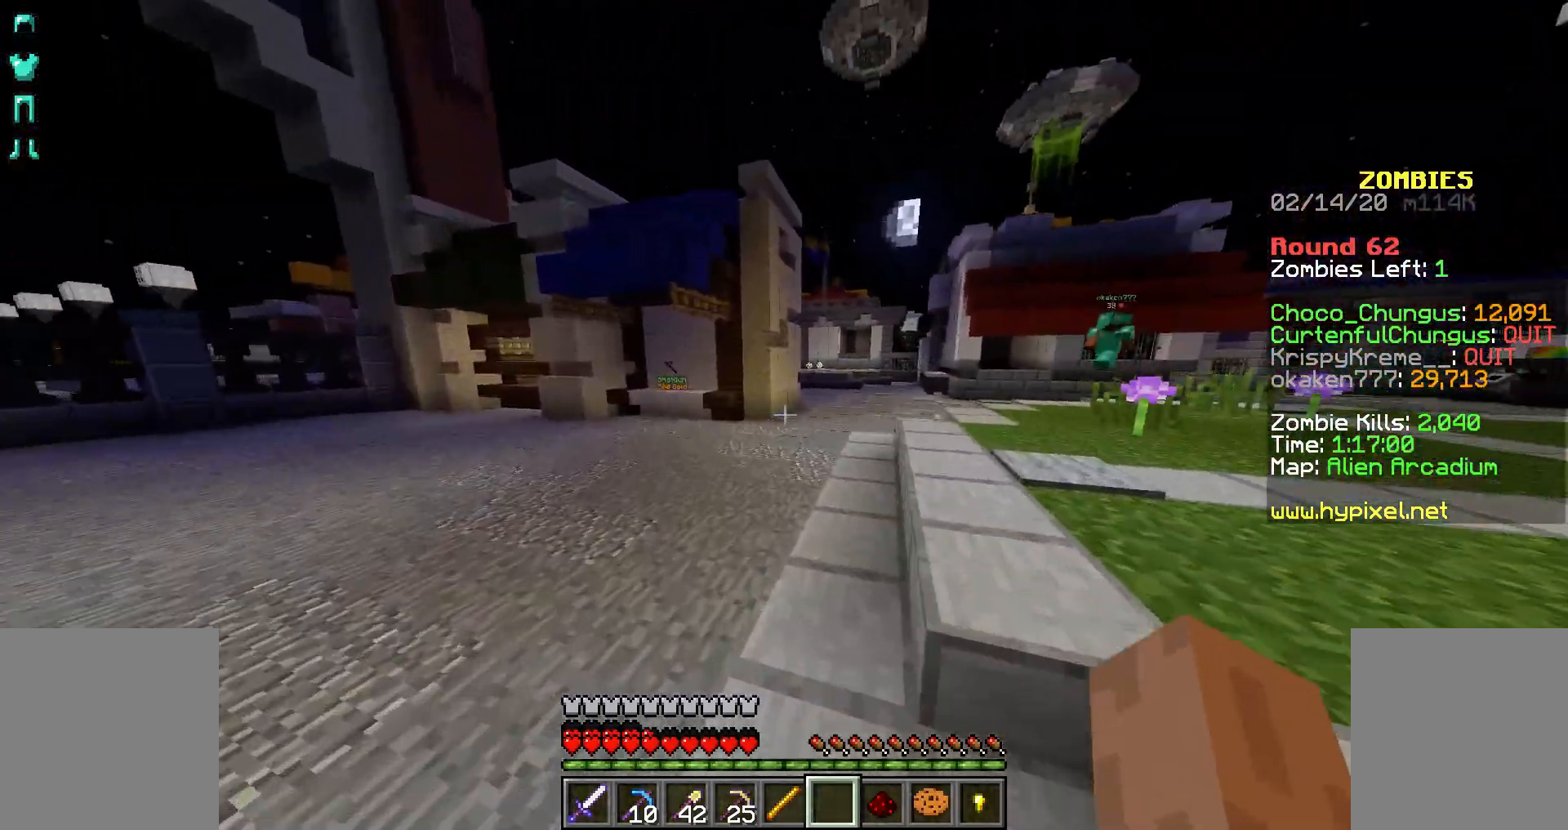
{"keys": ["space", "w"], "mouse": [], "events": []}
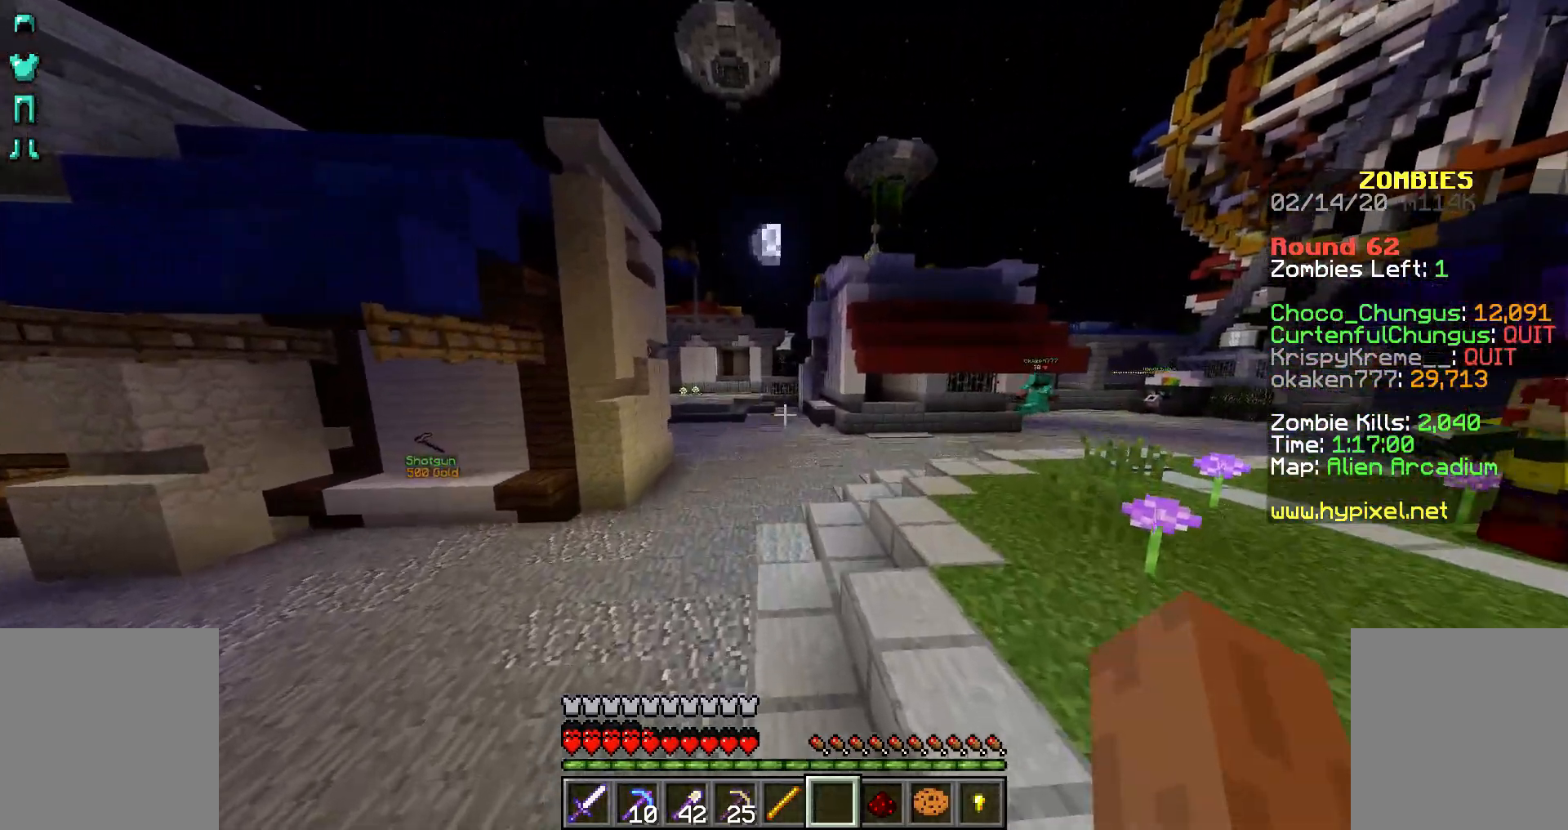
{"keys": ["space", "w"], "mouse": [], "events": []}
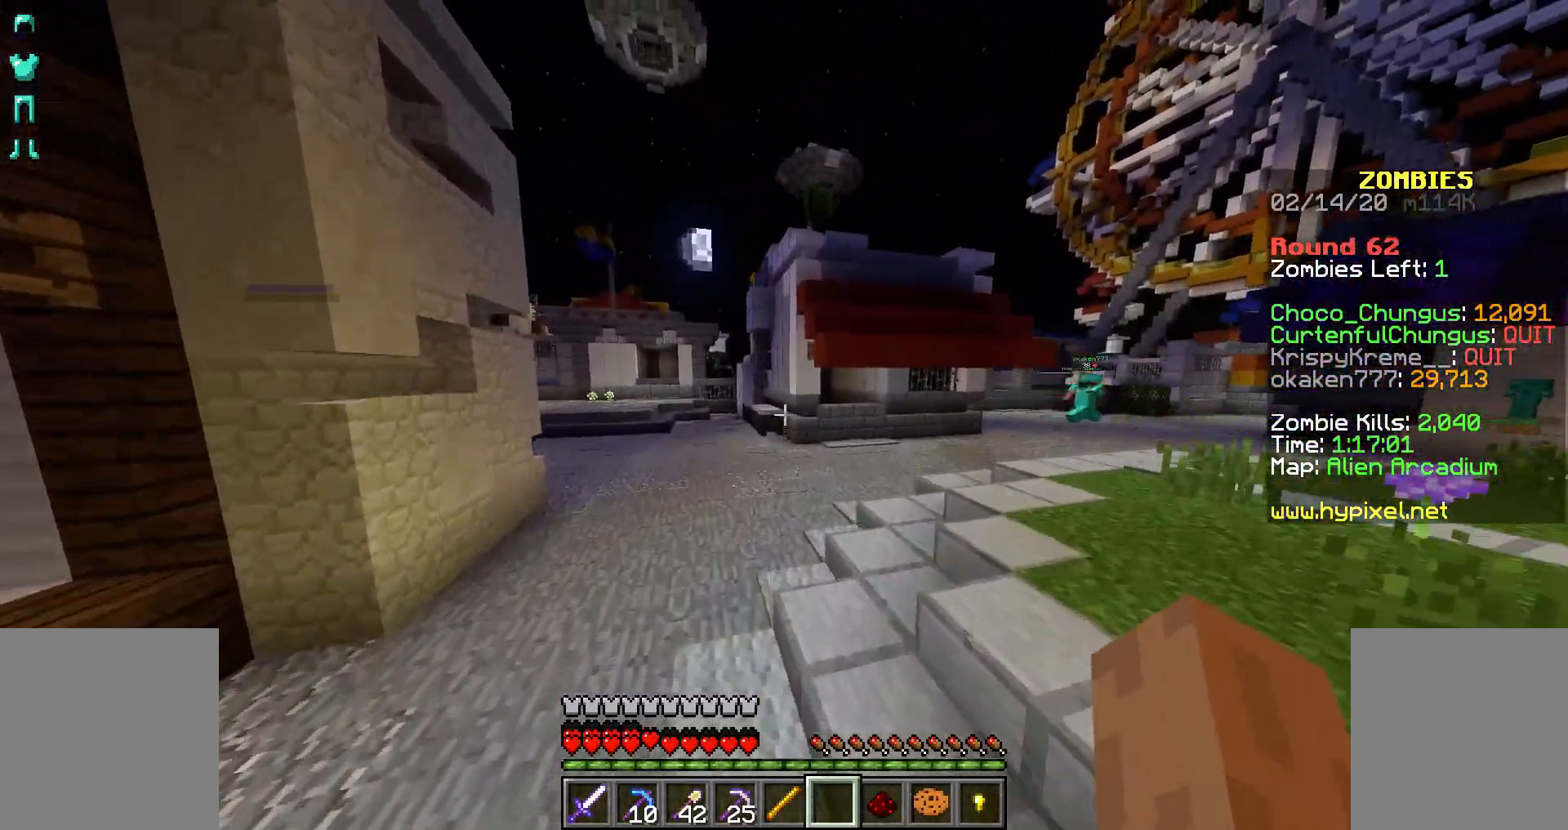
{"keys": ["space", "w"], "mouse": [], "events": []}
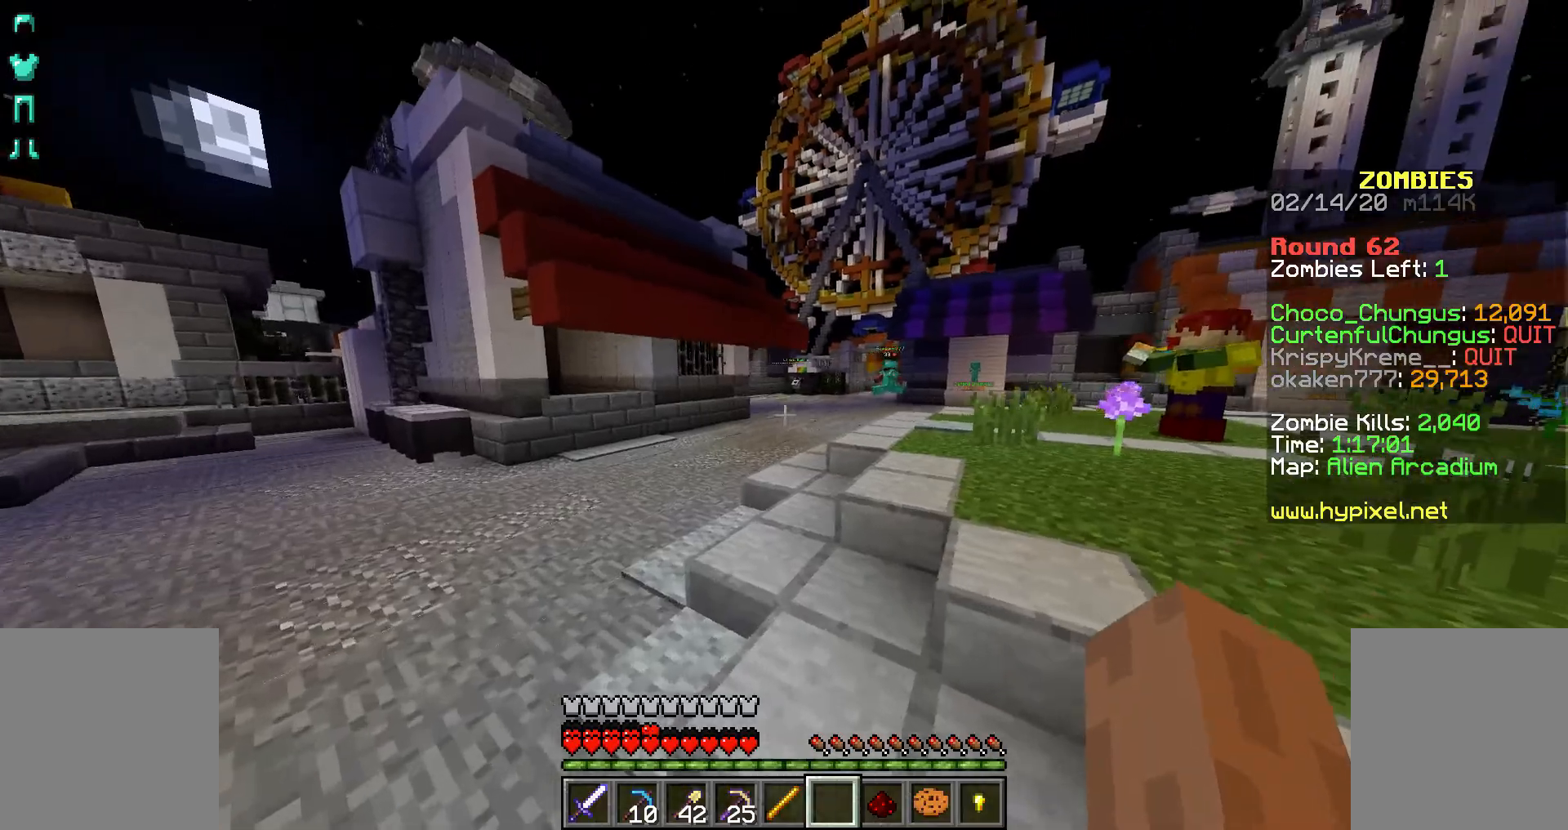
{"keys": ["space", "w"], "mouse": [], "events": []}
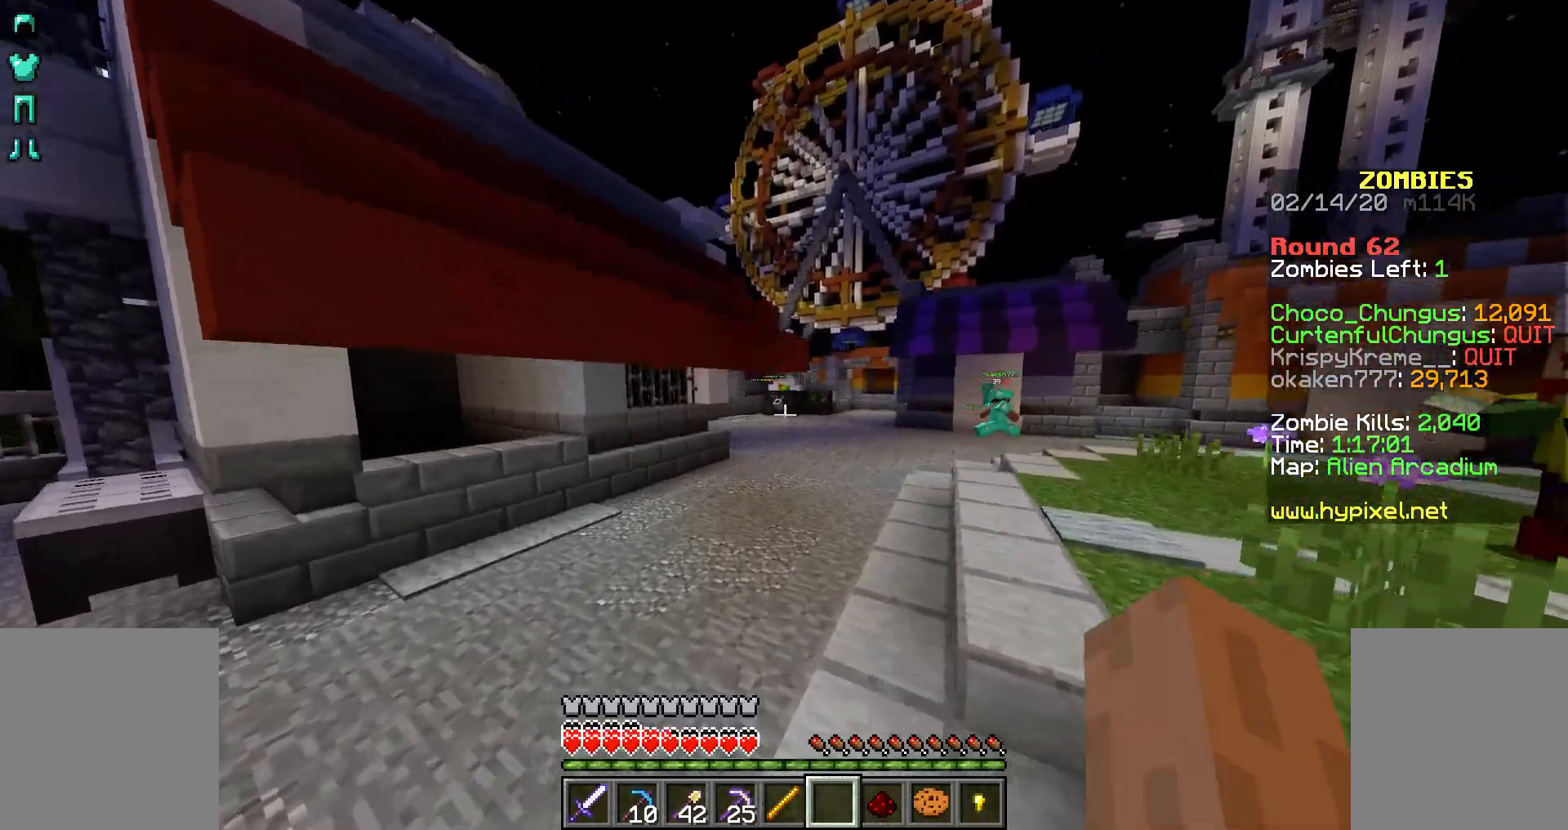
{"keys": [], "mouse": [], "events": [[417, "space", "up"], [417, "w", "up"]]}
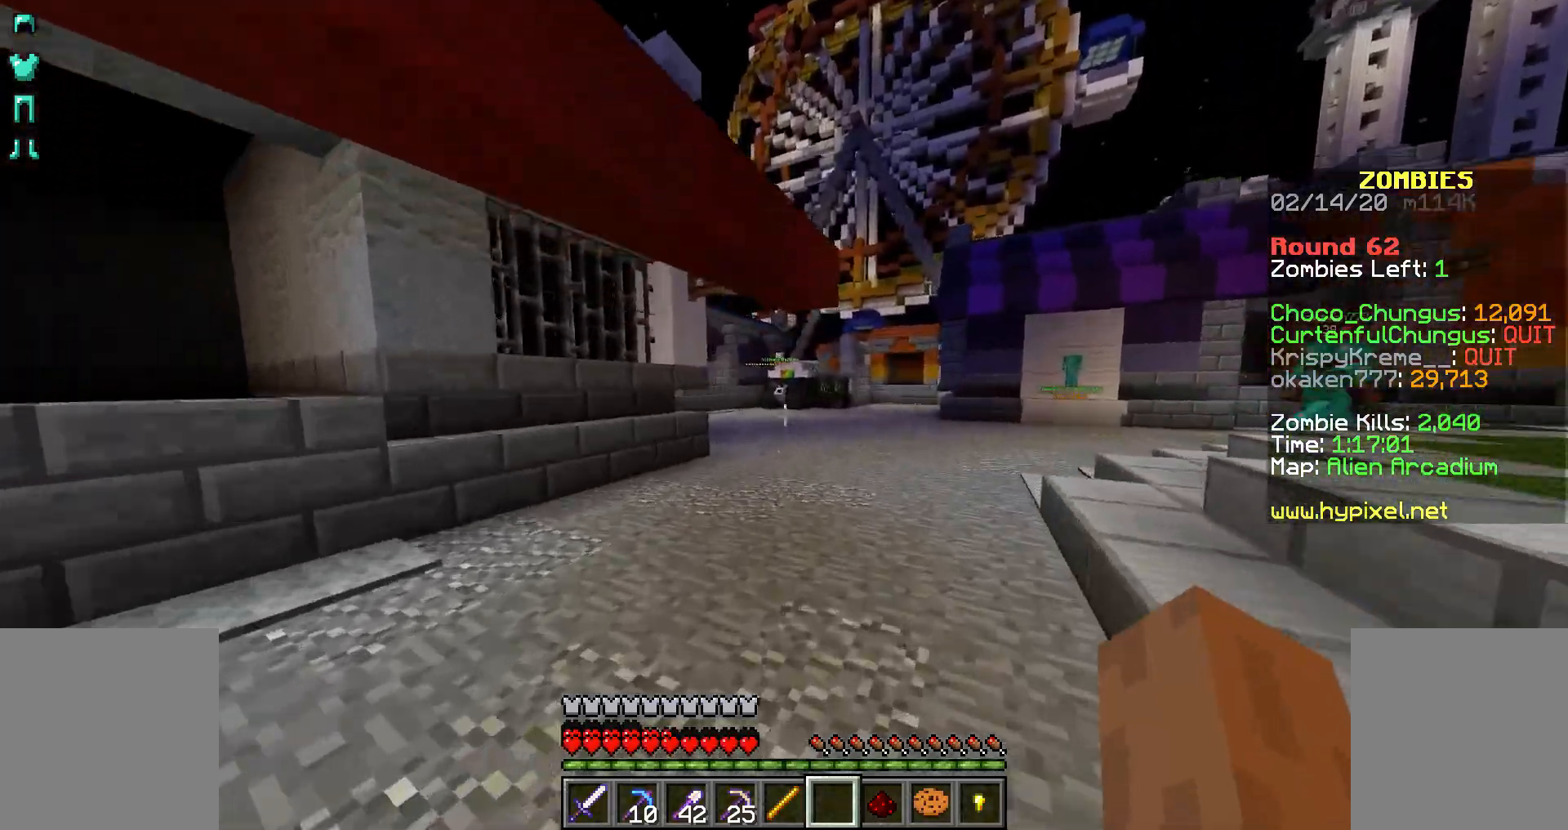
{"keys": [], "mouse": []}
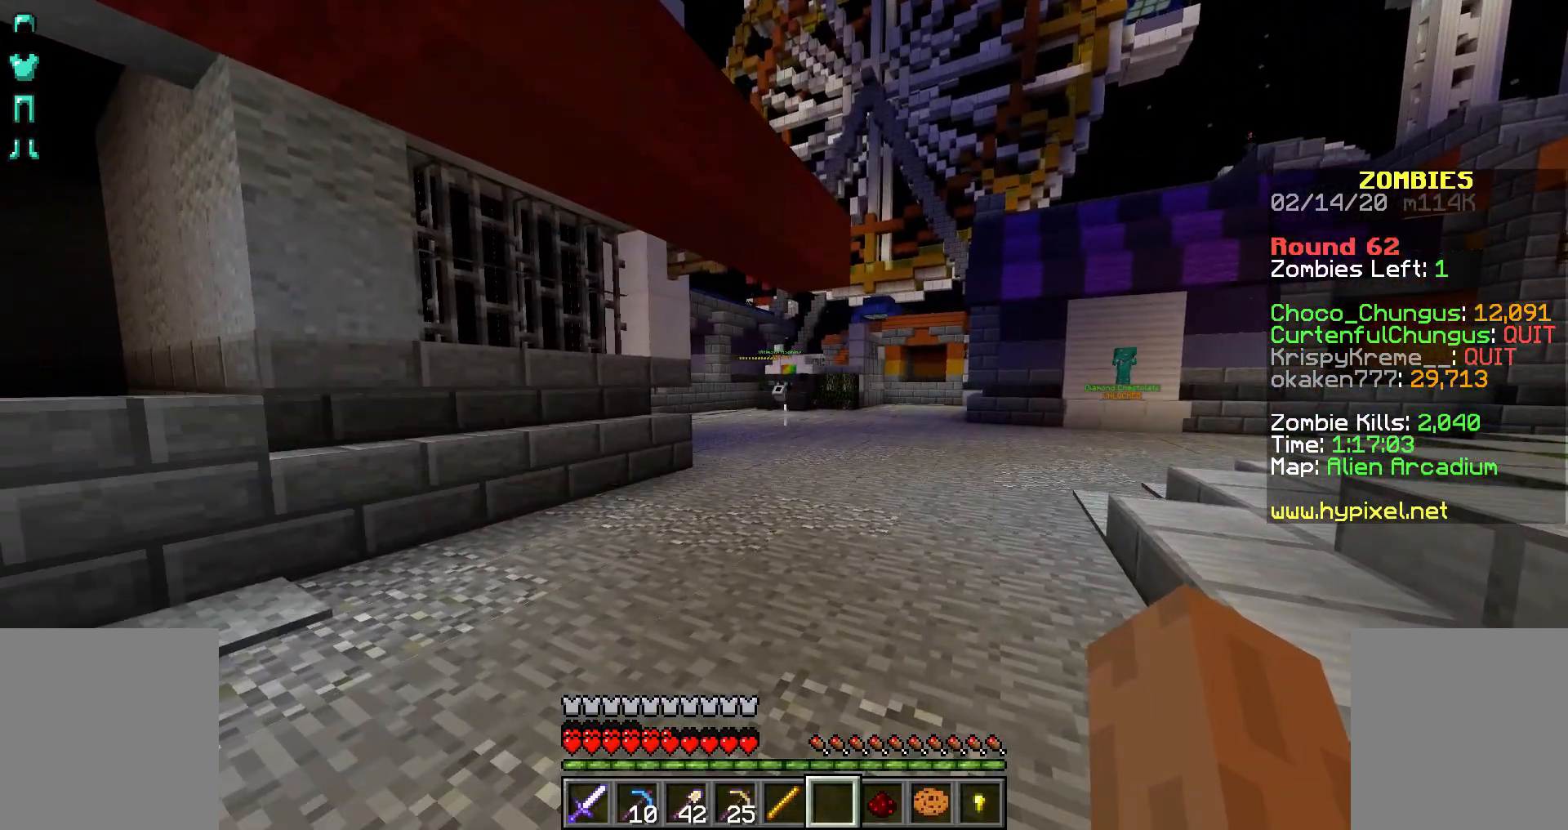
{"keys": ["space", "w"], "mouse": [], "events": [[67, "w", "down"], [267, "space", "down"]]}
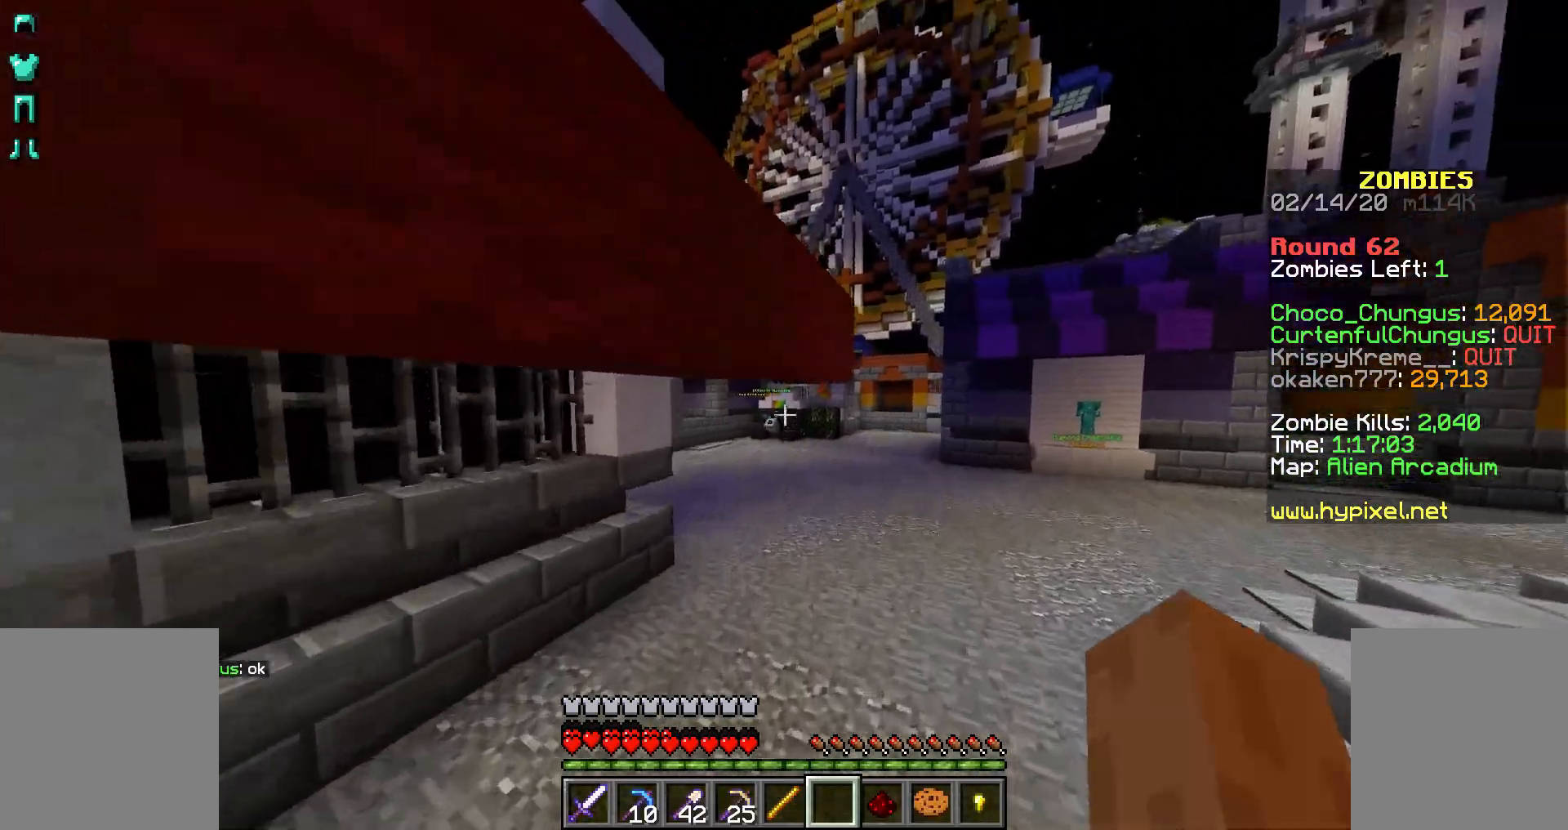
{"keys": ["a", "space", "w"], "mouse": [], "events": [[383, "a", "down"]]}
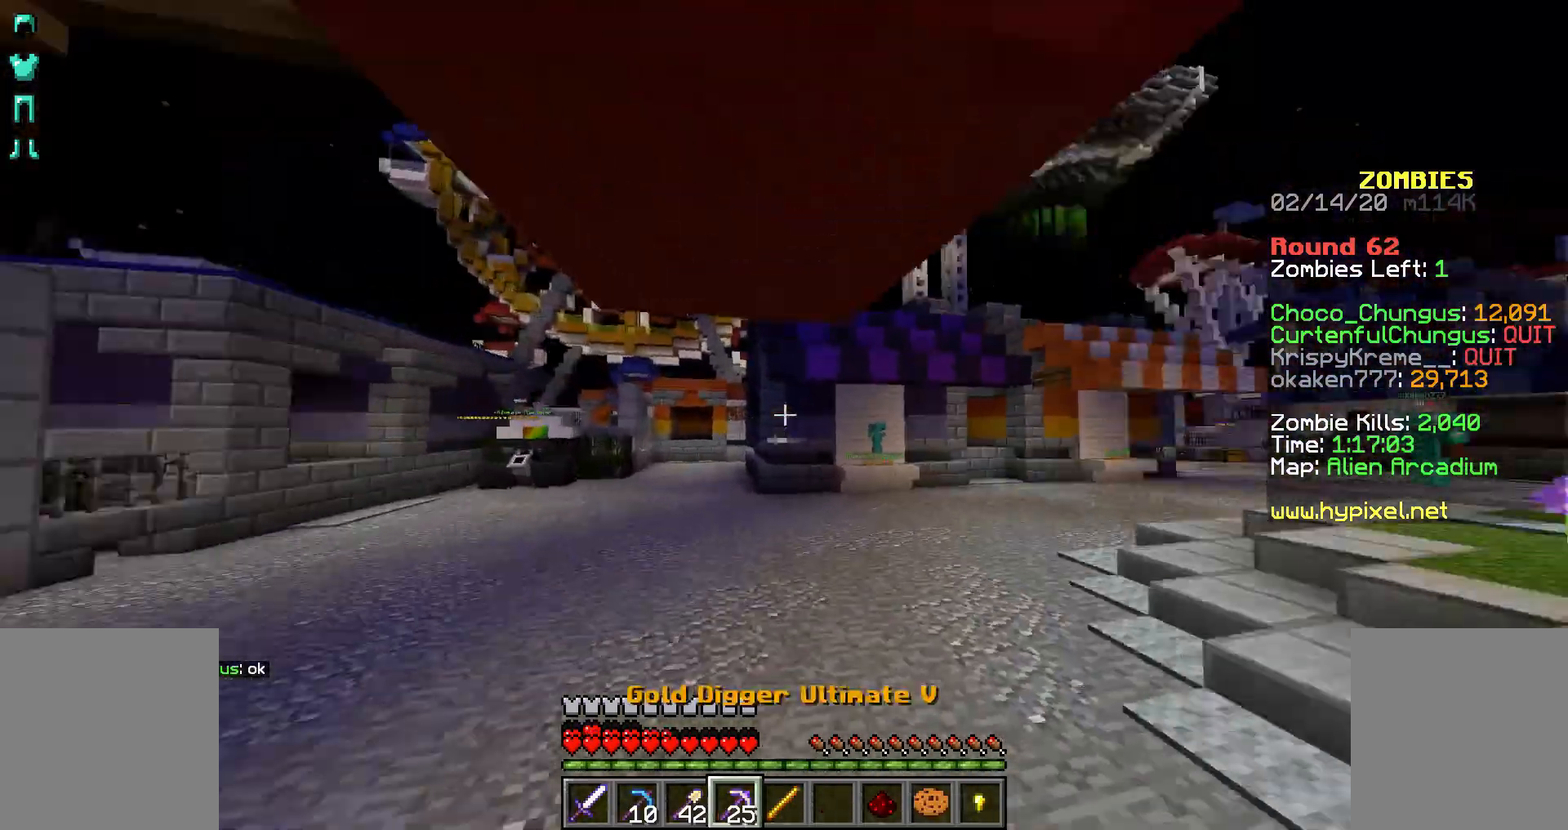
{"keys": ["a", "s"], "mouse": [], "events": [[17, "space", "up"], [17, "w", "up"], [183, "s", "down"]]}
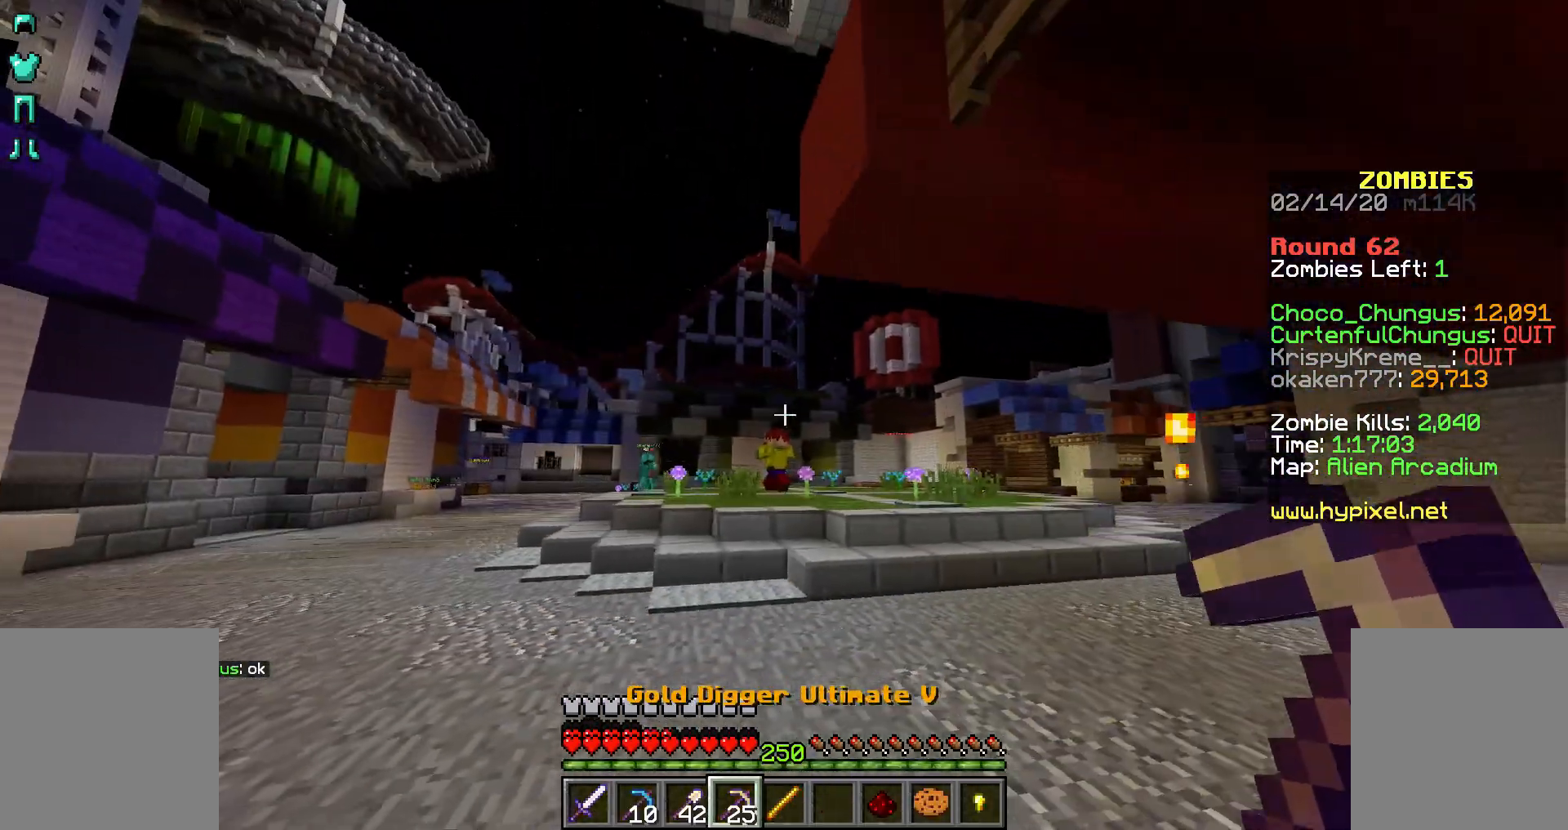
{"keys": ["a", "s"], "mouse": [], "events": [[67, "a", "up"], [117, "a", "down"]]}
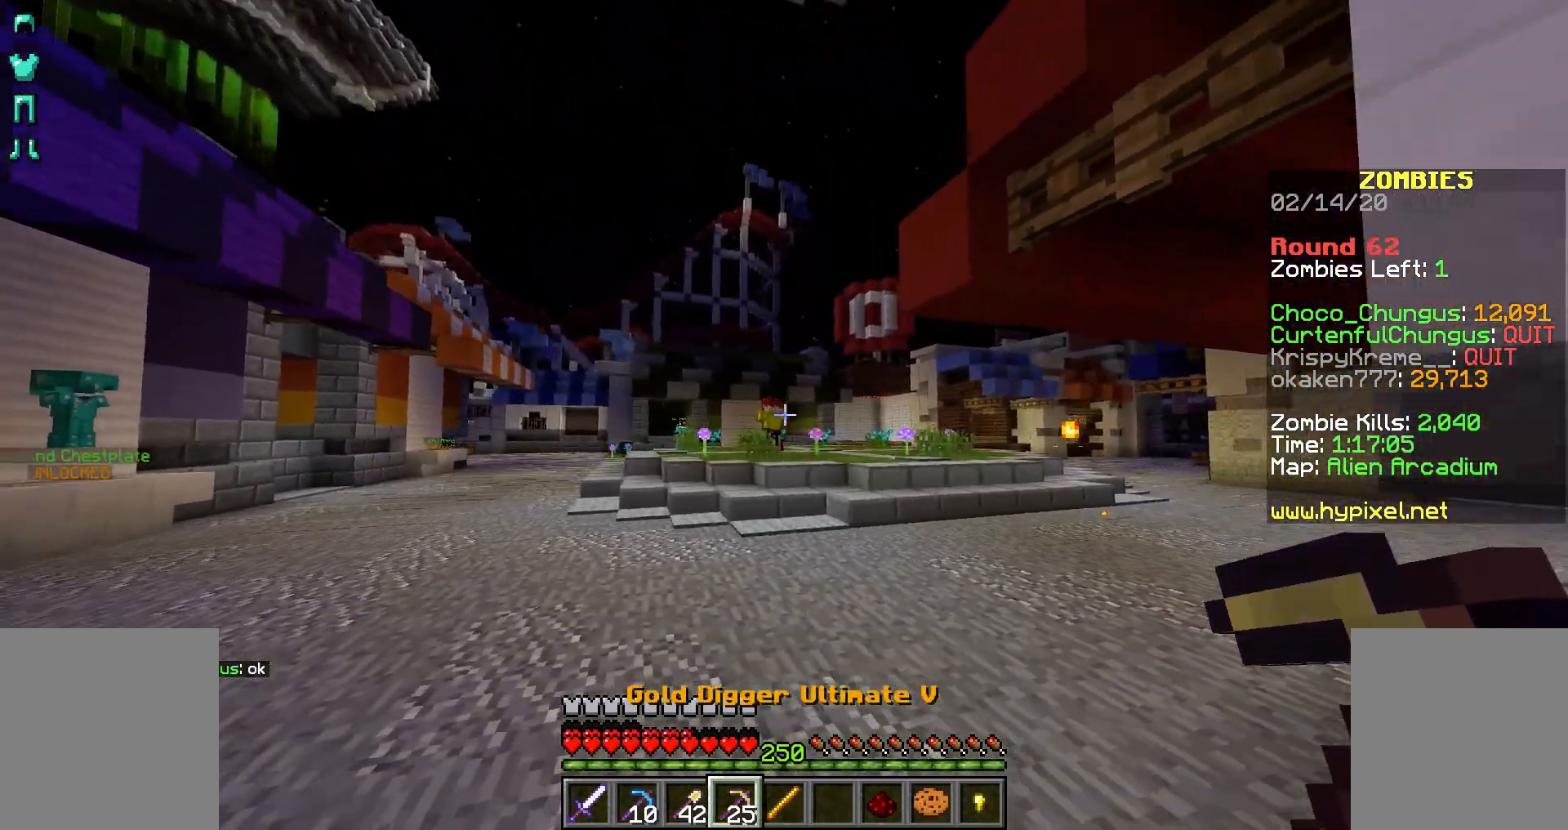
{"keys": ["s"], "mouse": [], "events": [[17, "a", "up"], [67, "mouse_right", "down"], [183, "mouse_right", "up"]]}
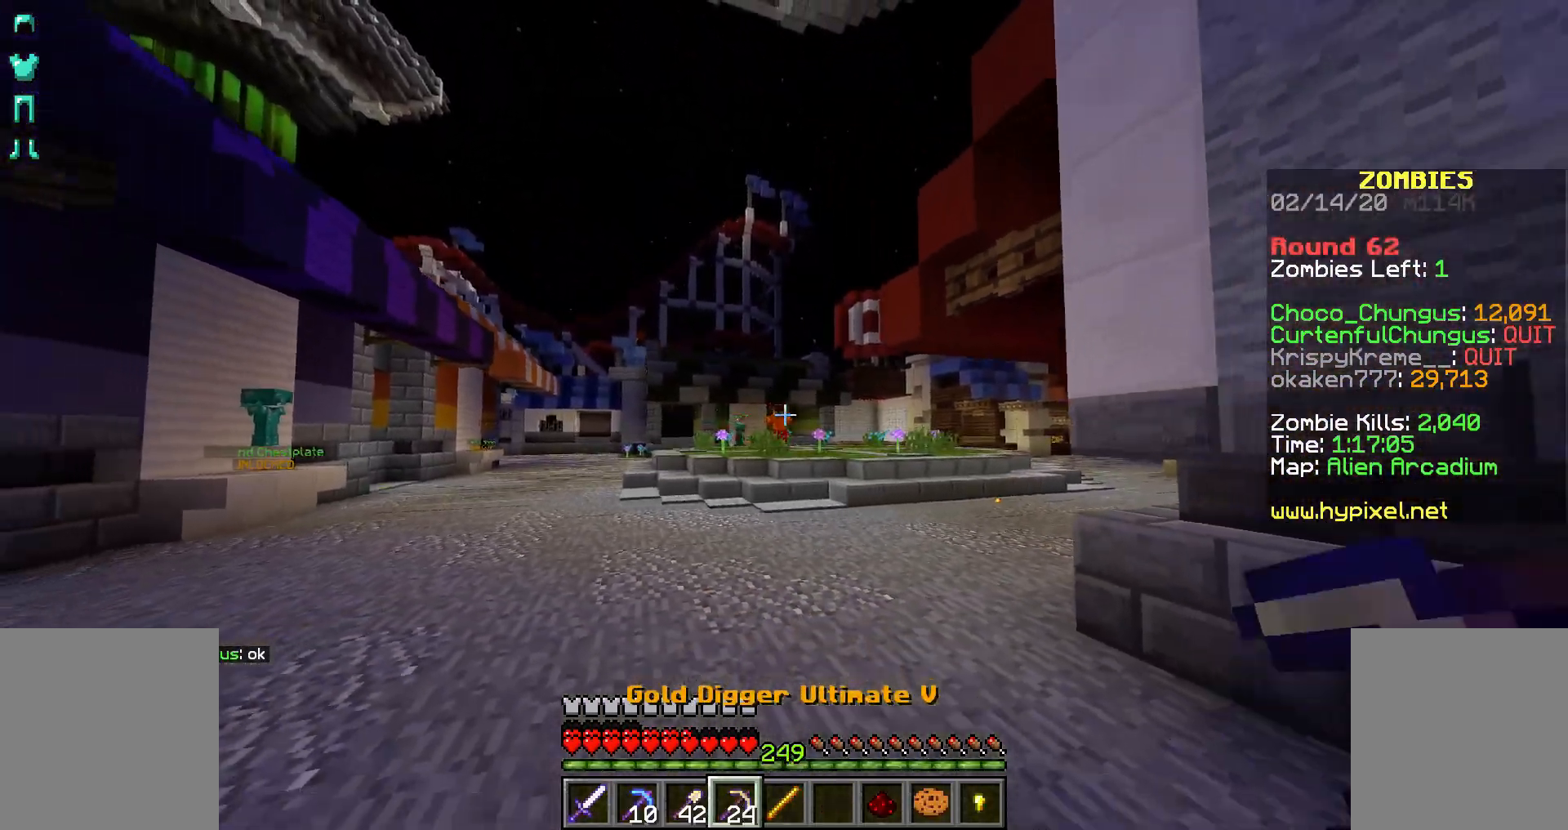
{"keys": ["s"], "mouse": [], "events": [[67, "mouse_right", "down"], [117, "a", "down"], [167, "mouse_right", "up"], [317, "a", "up"]]}
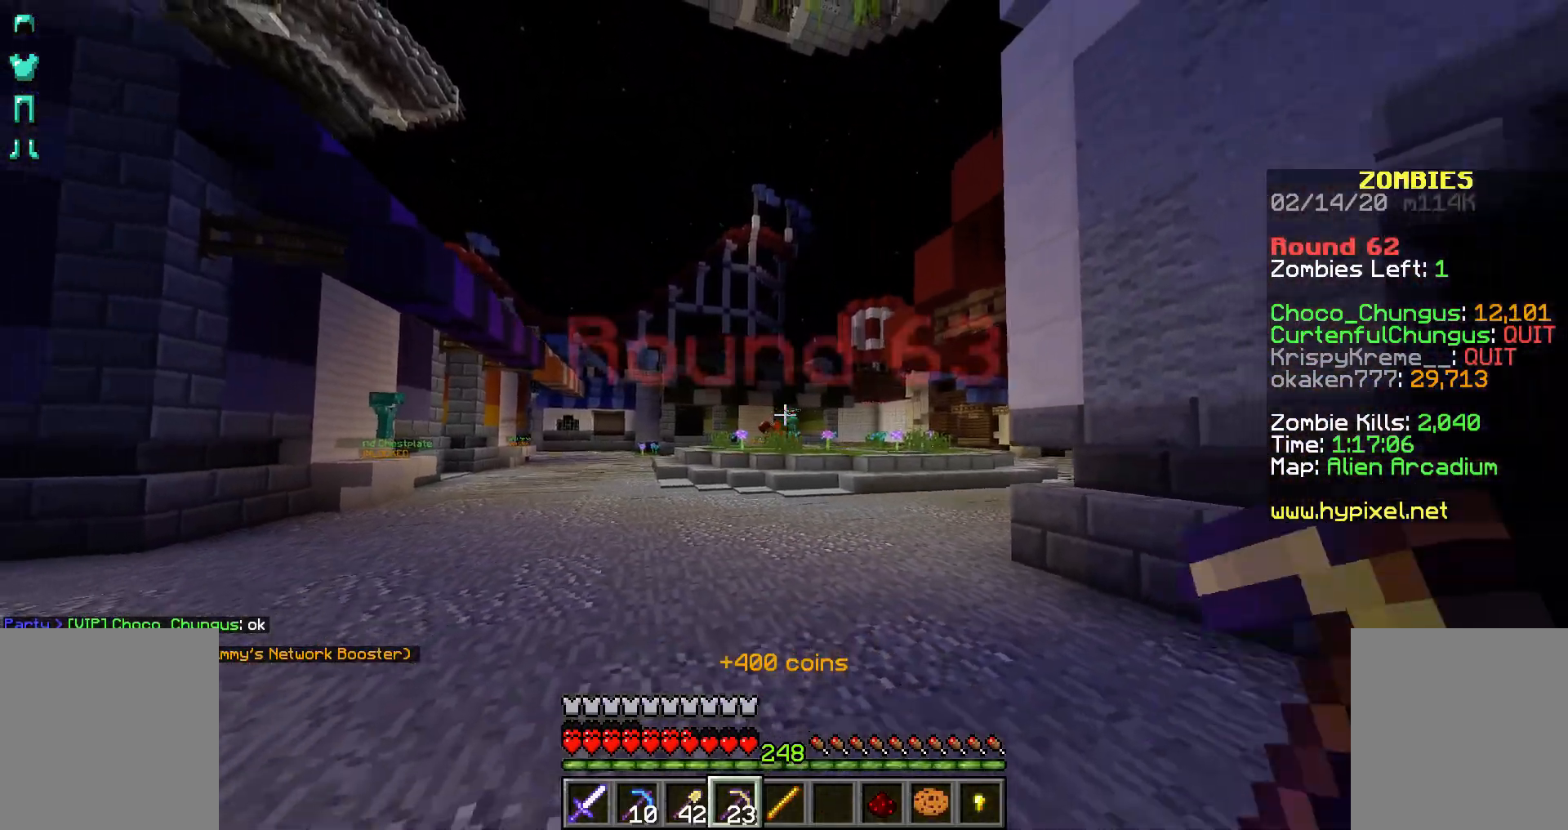
{"keys": ["a", "w"], "mouse": [], "events": [[67, "mouse_right", "down"], [133, "mouse_right", "up"], [183, "a", "down"], [233, "s", "up"], [283, "mouse_left", "down"], [333, "w", "down"], [367, "mouse_left", "up"]]}
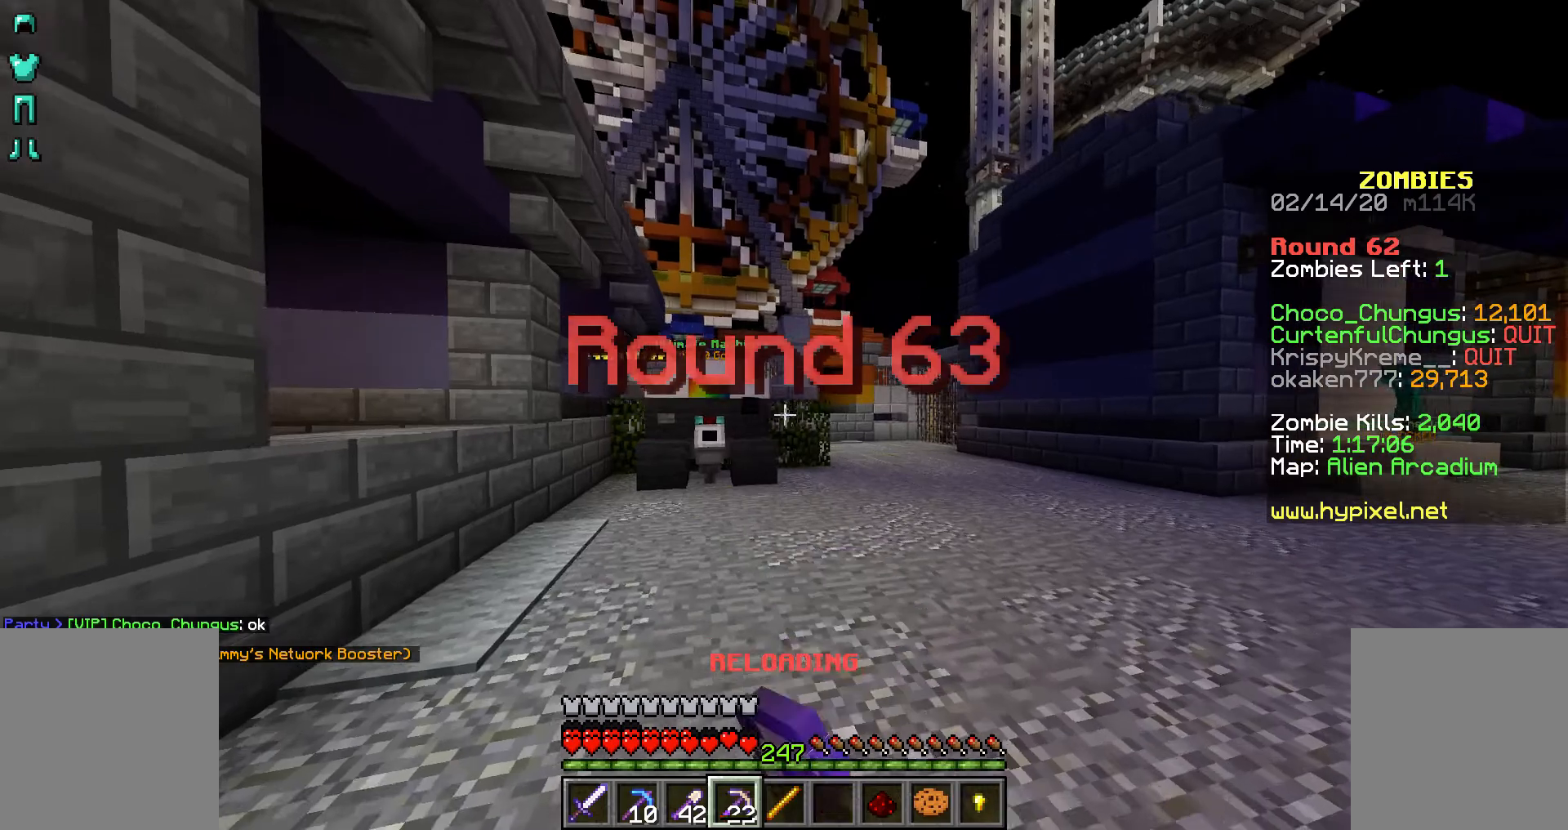
{"keys": ["a", "w"], "mouse": [], "events": [[67, "a", "up"], [267, "a", "down"]]}
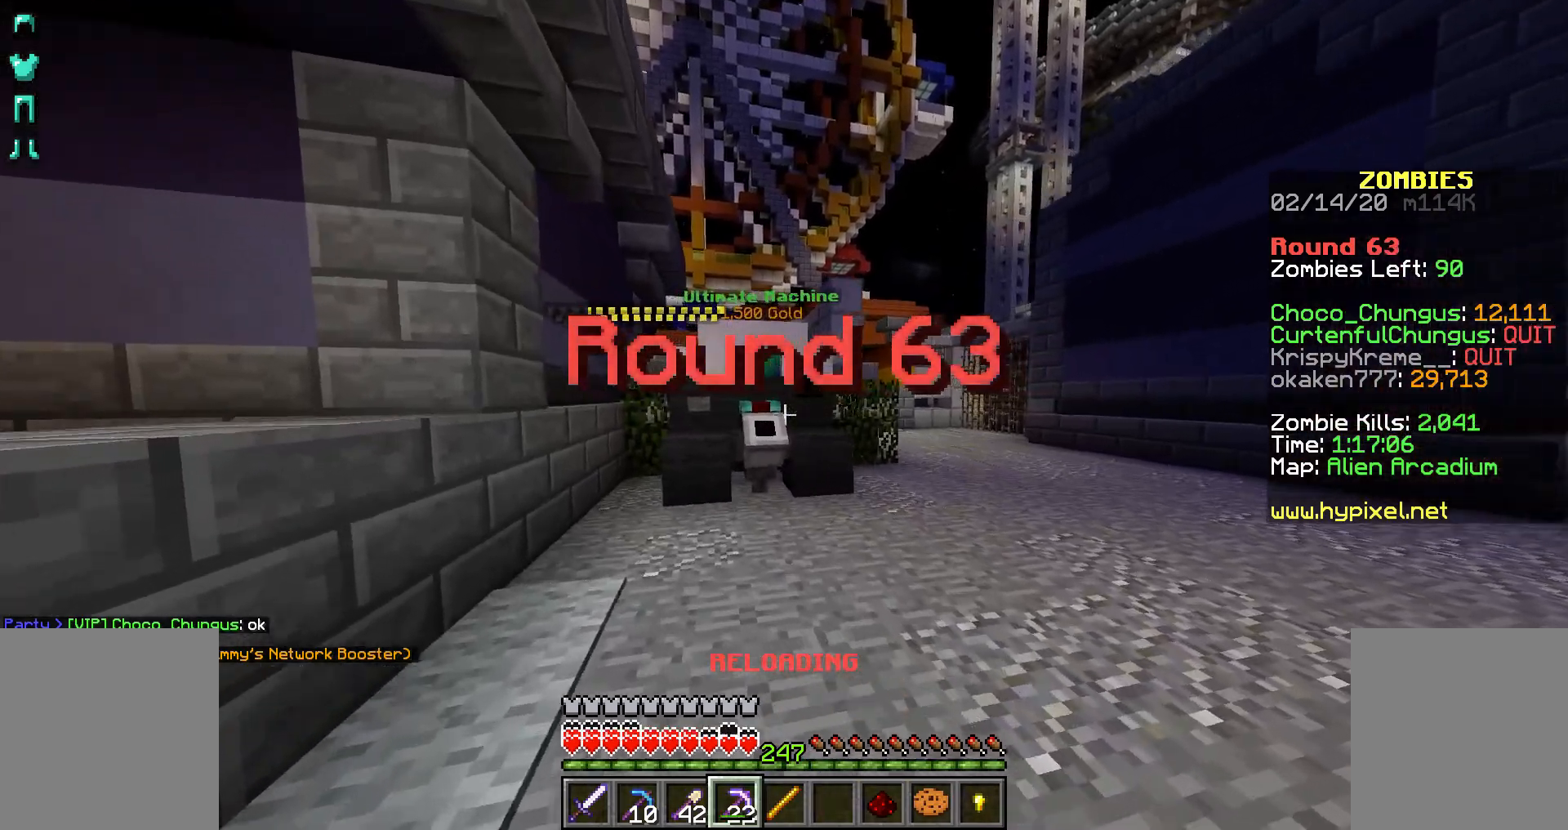
{"keys": ["w"], "mouse": [], "events": [[450, "a", "up"]]}
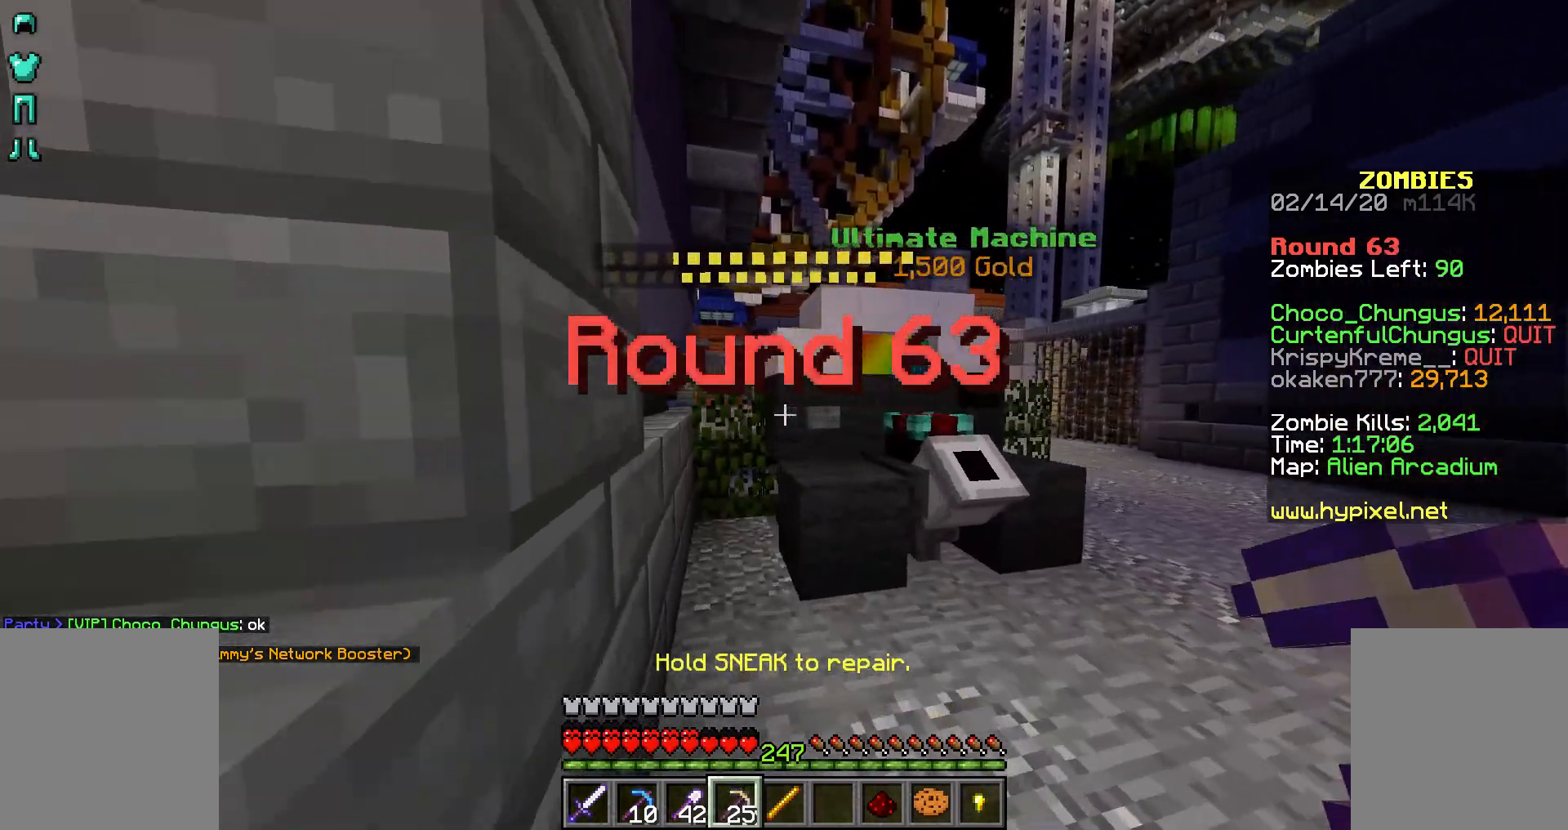
{"keys": ["a", "w"], "mouse": [], "events": [[433, "a", "down"]]}